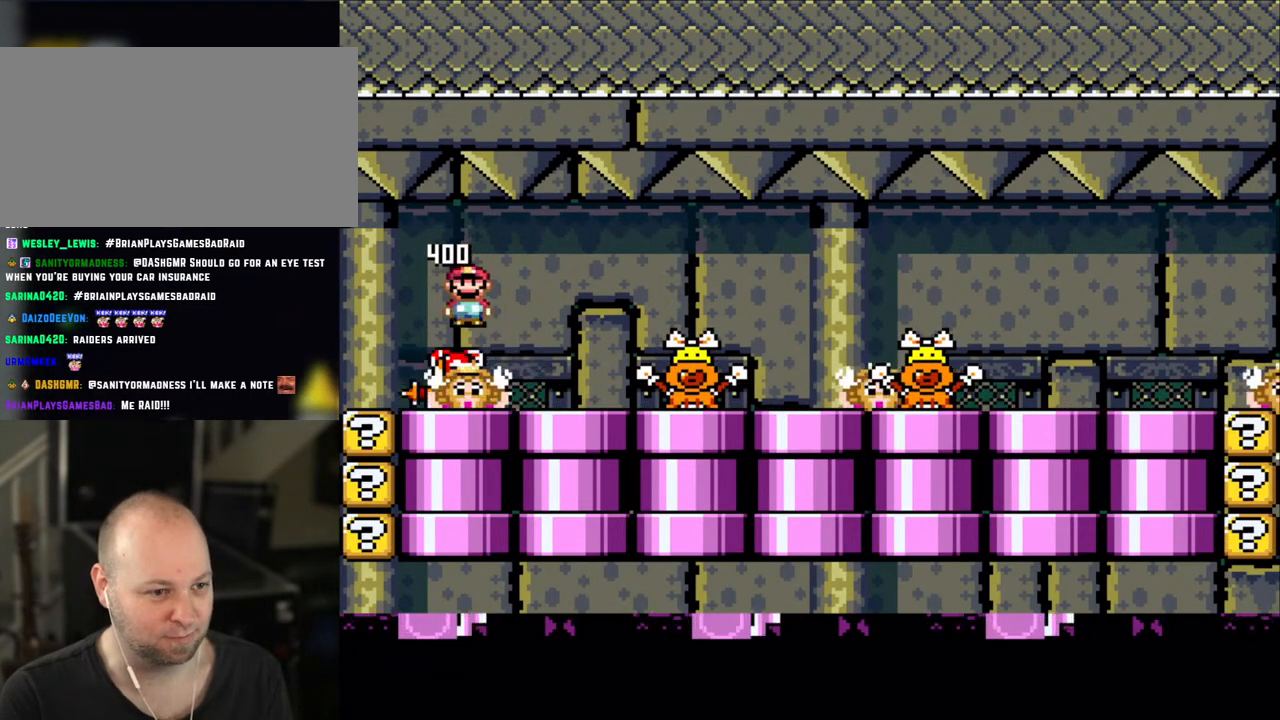
Gameplay with a controller (Nintendo layout); each line is a JSON object with the inputs held at the frame after it (dt_ms = milliseconds from this image to that frame). "events" lists button and stick changes between this image and that frame as [ms after this image, input, new state], when the widget could be followed in between. Not read: L3 R3.
{"dt_ms": 500, "buttons": ["X", "L1", "DPAD_LEFT"], "events": [[50, "A", "up"], [50, "L1", "down"], [133, "DPAD_LEFT", "up"], [133, "DPAD_RIGHT", "down"], [133, "L1", "up"], [300, "X", "up"], [383, "DPAD_RIGHT", "up"], [383, "X", "down"], [400, "DPAD_LEFT", "down"], [400, "L1", "down"]]}
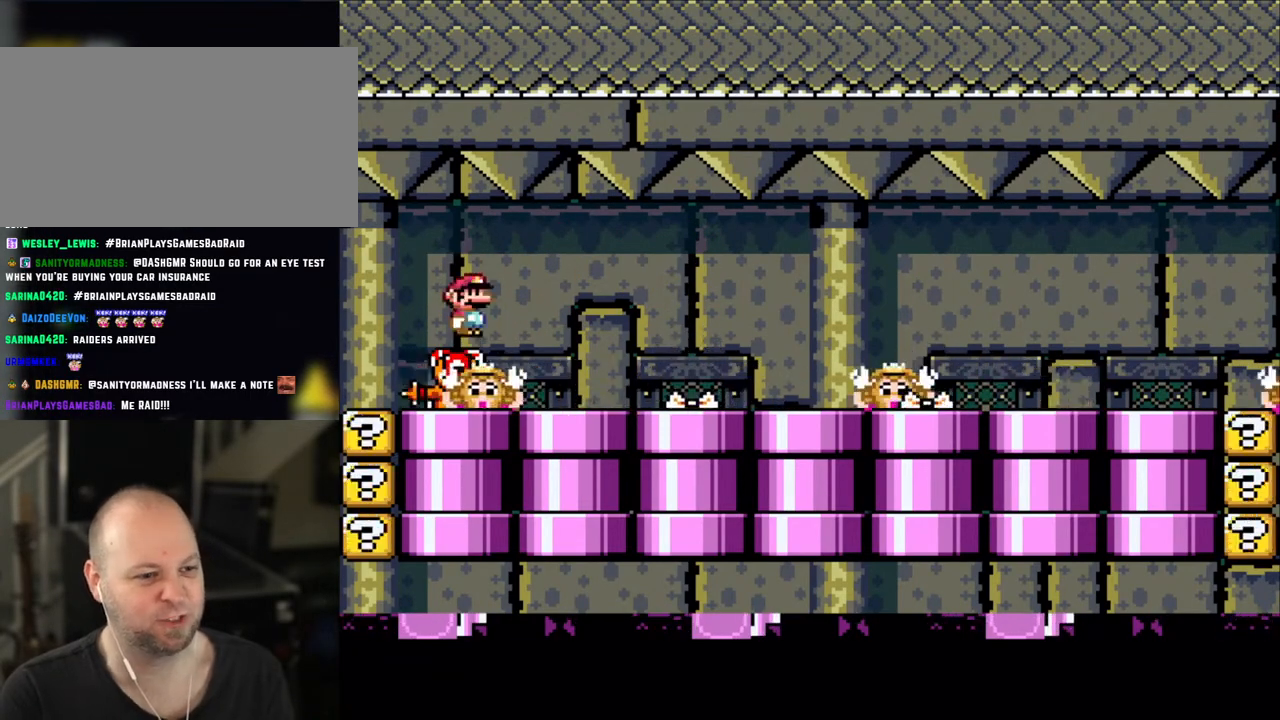
{"dt_ms": 500, "buttons": ["X", "DPAD_RIGHT"]}
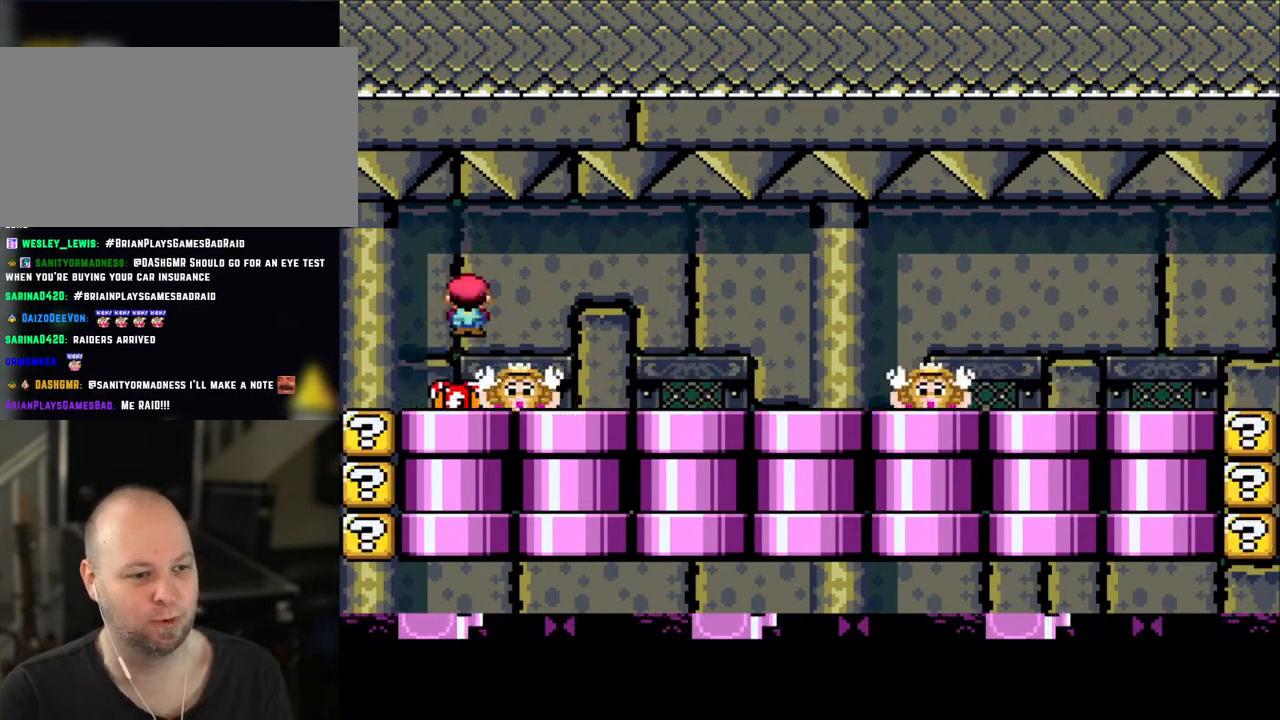
{"dt_ms": 500, "buttons": ["A", "X", "DPAD_RIGHT"]}
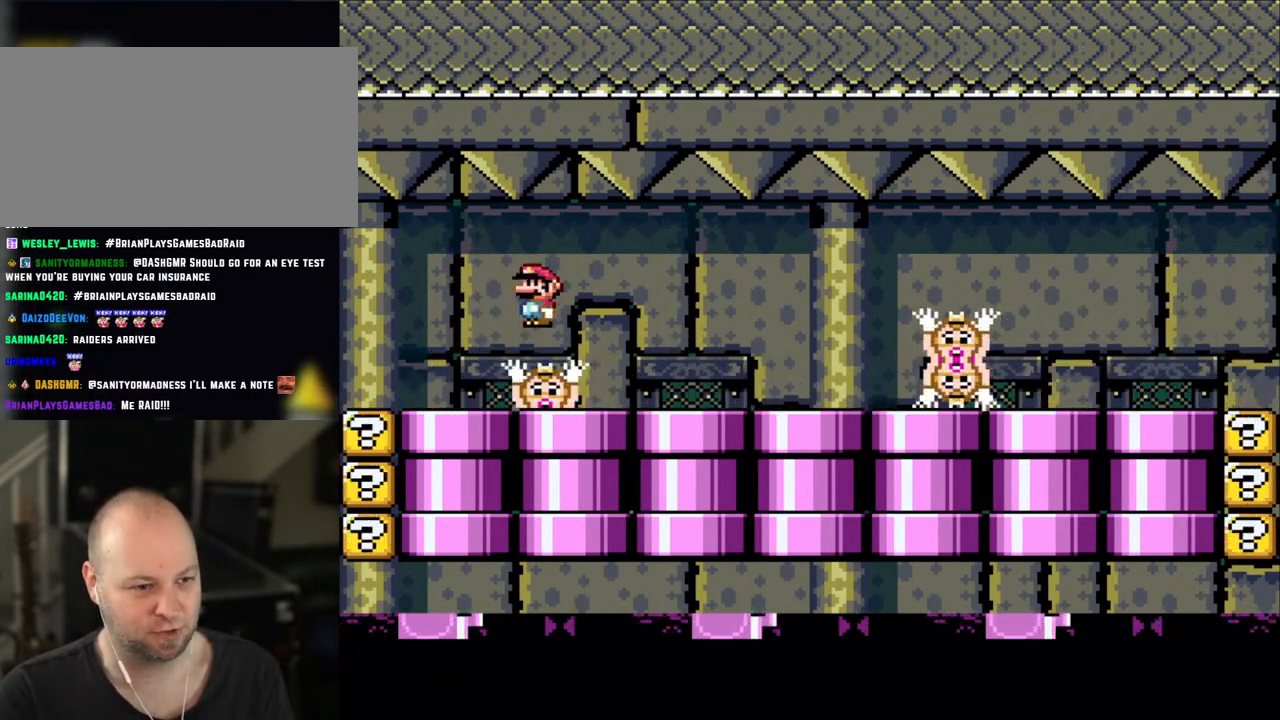
{"dt_ms": 500, "buttons": ["A", "X", "DPAD_RIGHT"]}
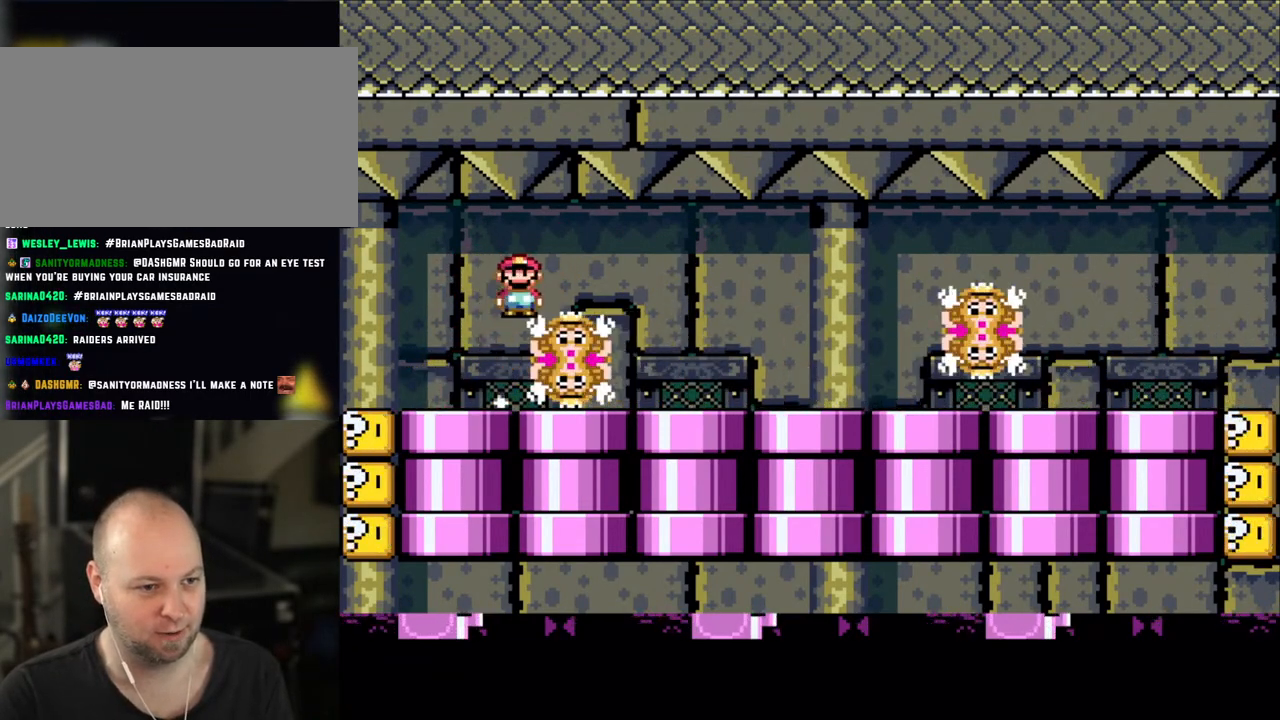
{"dt_ms": 500, "buttons": ["X", "DPAD_RIGHT"], "events": [[50, "A", "up"], [233, "DPAD_LEFT", "down"], [233, "DPAD_RIGHT", "up"], [400, "DPAD_LEFT", "up"], [450, "DPAD_RIGHT", "down"]]}
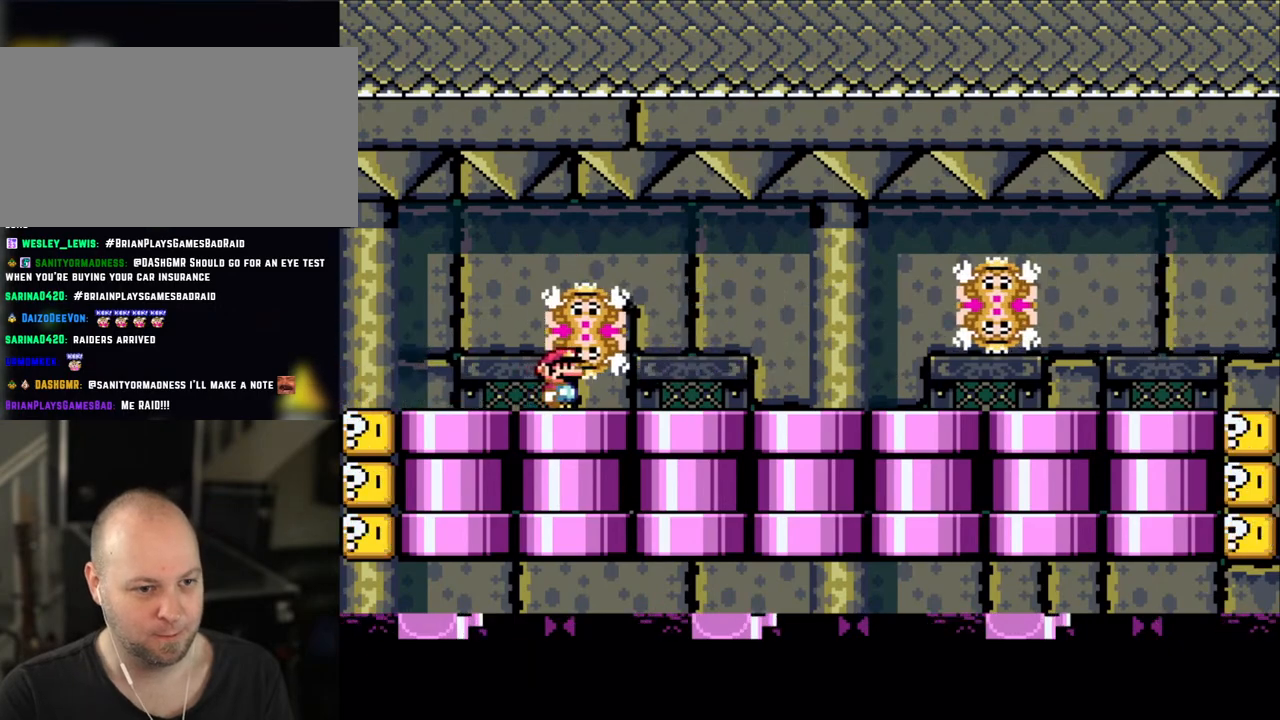
{"dt_ms": 500, "buttons": ["X", "DPAD_RIGHT"], "events": [[133, "DPAD_RIGHT", "up"], [500, "DPAD_RIGHT", "down"]]}
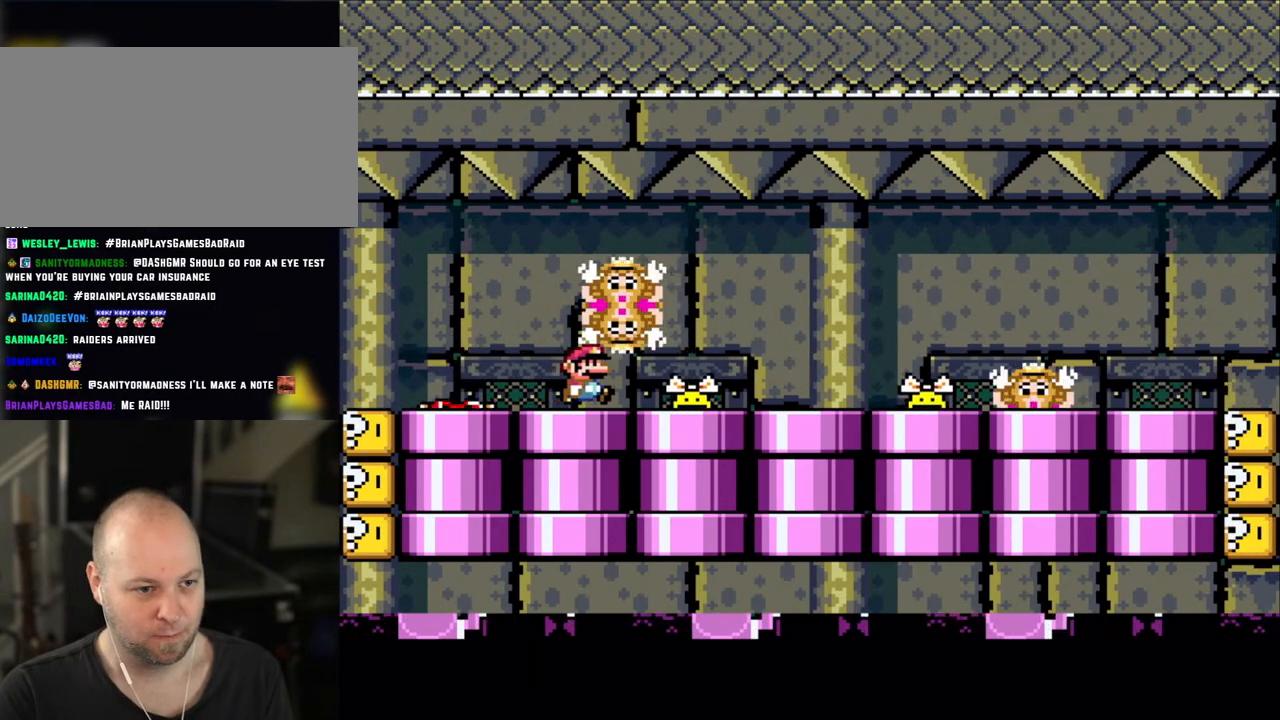
{"dt_ms": 1000, "buttons": ["X"]}
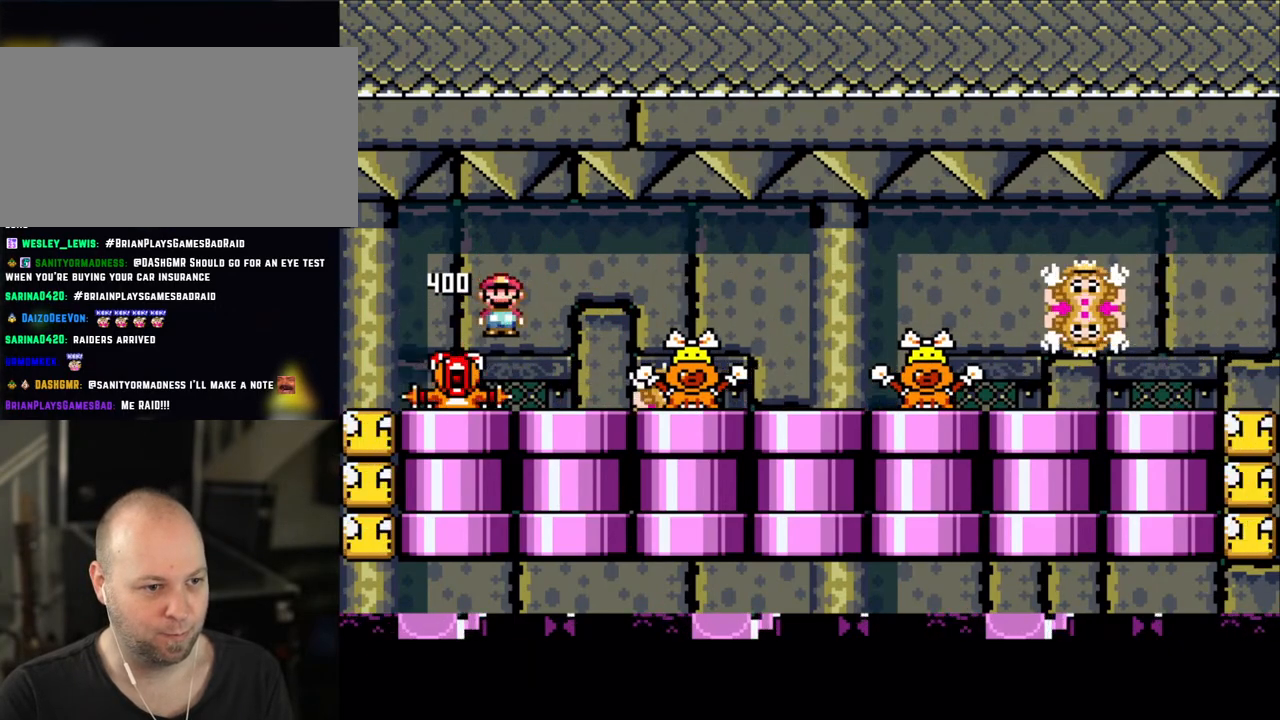
{"dt_ms": 500, "buttons": ["X"], "events": [[50, "DPAD_LEFT", "down"], [150, "L1", "down"], [150, "X", "up"], [233, "X", "down"], [250, "A", "down"], [283, "L1", "up"], [300, "DPAD_UP", "down"], [333, "A", "up"], [333, "DPAD_LEFT", "up"], [333, "DPAD_UP", "up"], [350, "DPAD_RIGHT", "down"], [500, "DPAD_RIGHT", "up"]]}
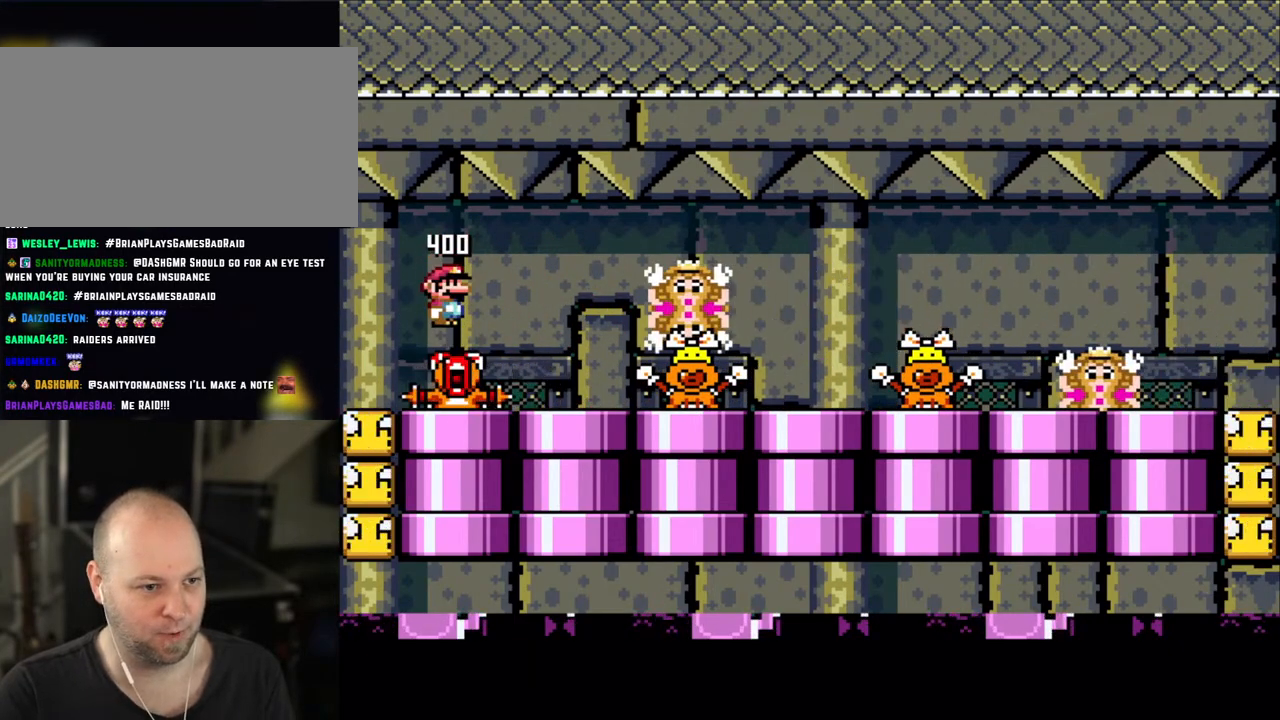
{"dt_ms": 500, "buttons": ["X", "DPAD_RIGHT"], "events": [[33, "DPAD_LEFT", "down"], [100, "DPAD_LEFT", "up"], [100, "DPAD_UP", "down"], [150, "DPAD_RIGHT", "down"], [150, "DPAD_UP", "up"]]}
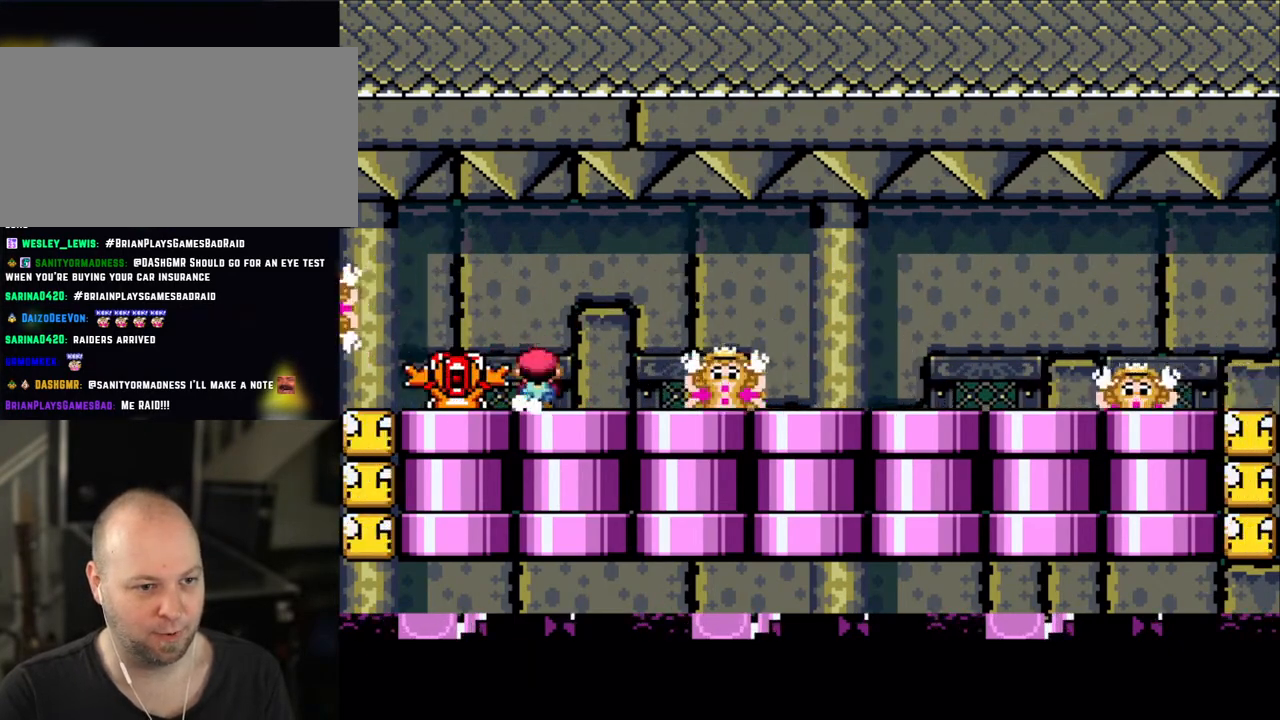
{"dt_ms": 1000, "buttons": ["X", "DPAD_LEFT"]}
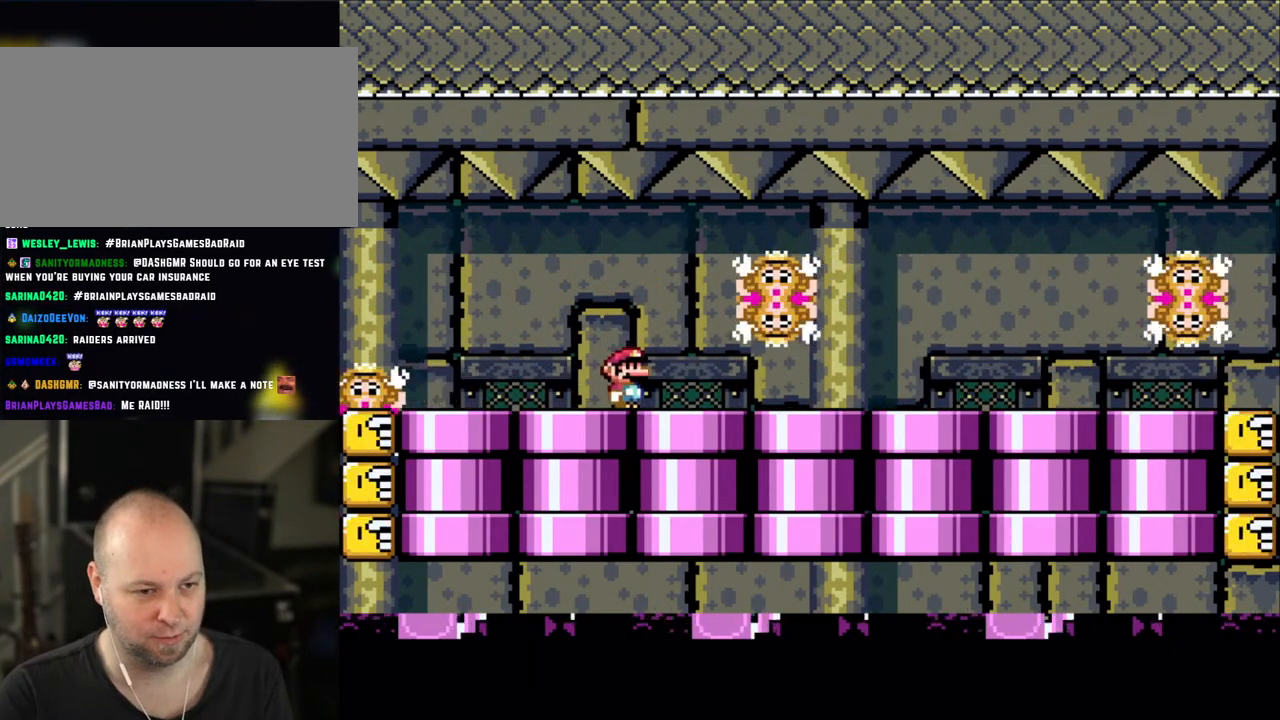
{"dt_ms": 500, "buttons": ["X"], "events": [[33, "DPAD_LEFT", "up"], [50, "DPAD_RIGHT", "down"], [183, "DPAD_RIGHT", "up"]]}
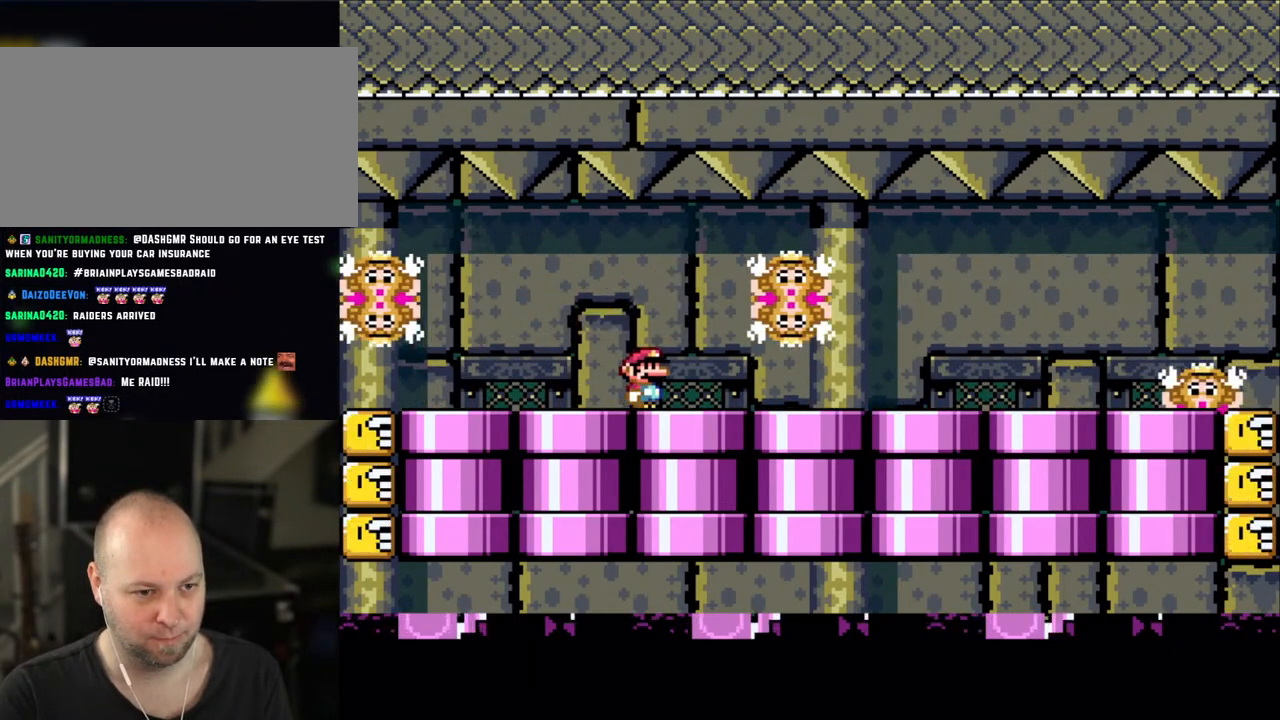
{"dt_ms": 500, "buttons": ["X"], "events": [[250, "DPAD_RIGHT", "down"], [333, "DPAD_RIGHT", "up"]]}
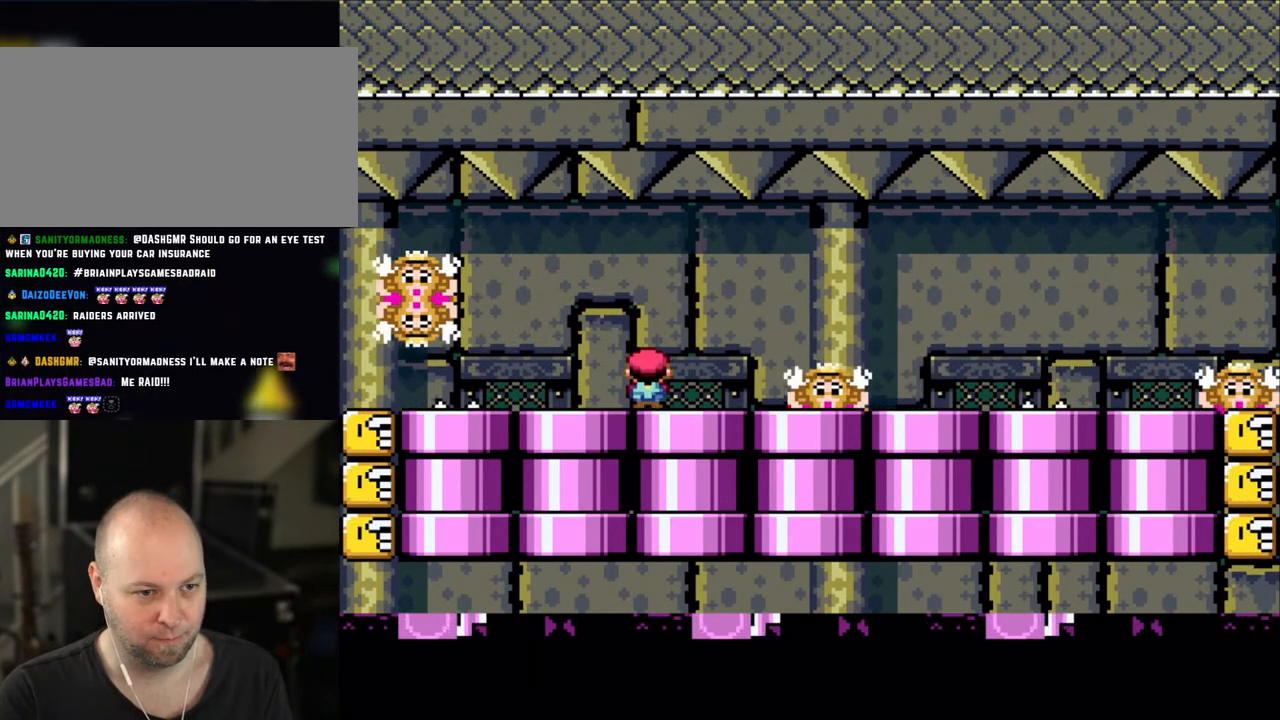
{"dt_ms": 500, "buttons": ["X"], "events": [[100, "A", "down"], [200, "A", "up"]]}
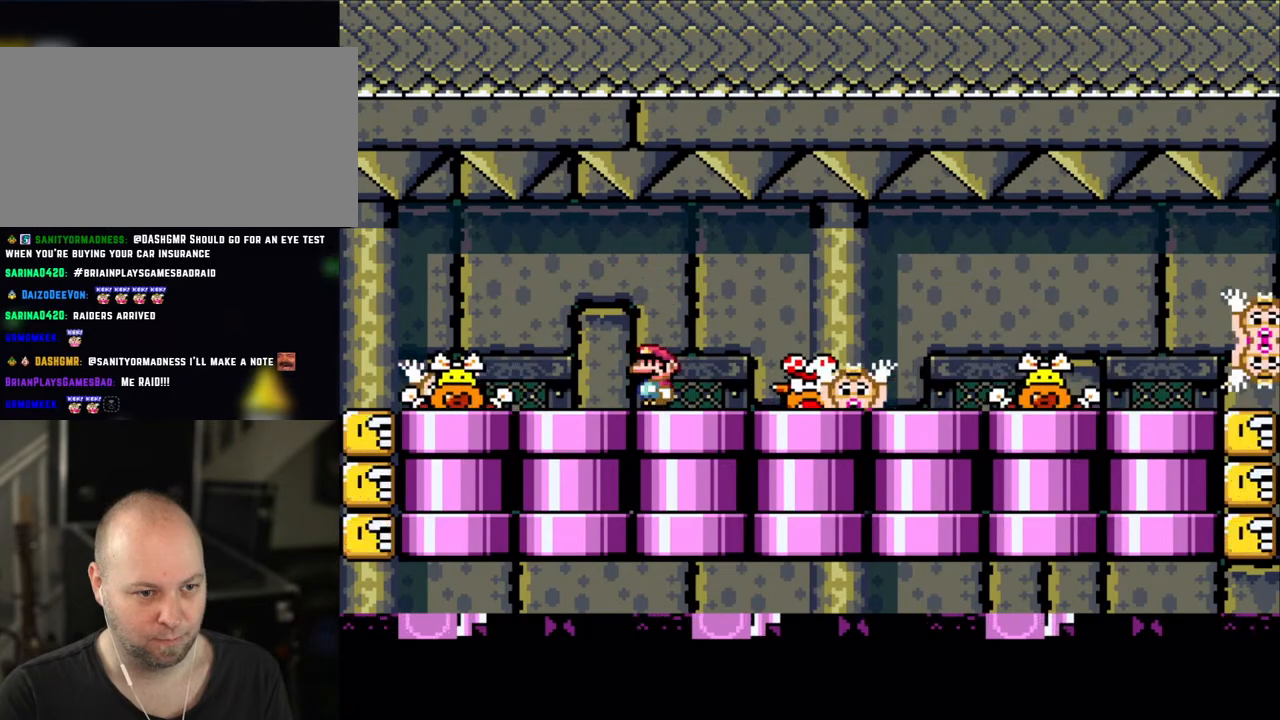
{"dt_ms": 500, "buttons": ["X", "DPAD_LEFT"], "events": [[33, "DPAD_RIGHT", "down"], [133, "A", "down"], [200, "A", "up"], [333, "A", "down"], [450, "A", "up"], [450, "DPAD_RIGHT", "up"], [500, "DPAD_LEFT", "down"]]}
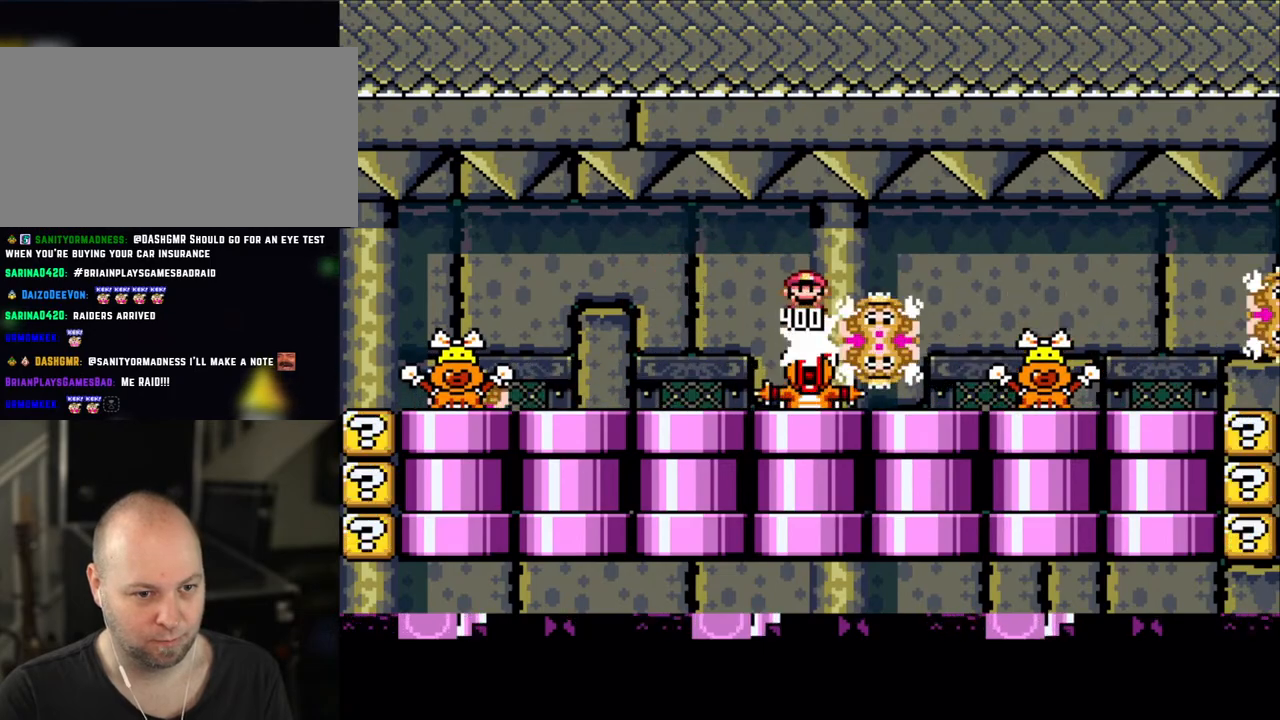
{"dt_ms": 500, "buttons": ["X", "DPAD_LEFT"], "events": []}
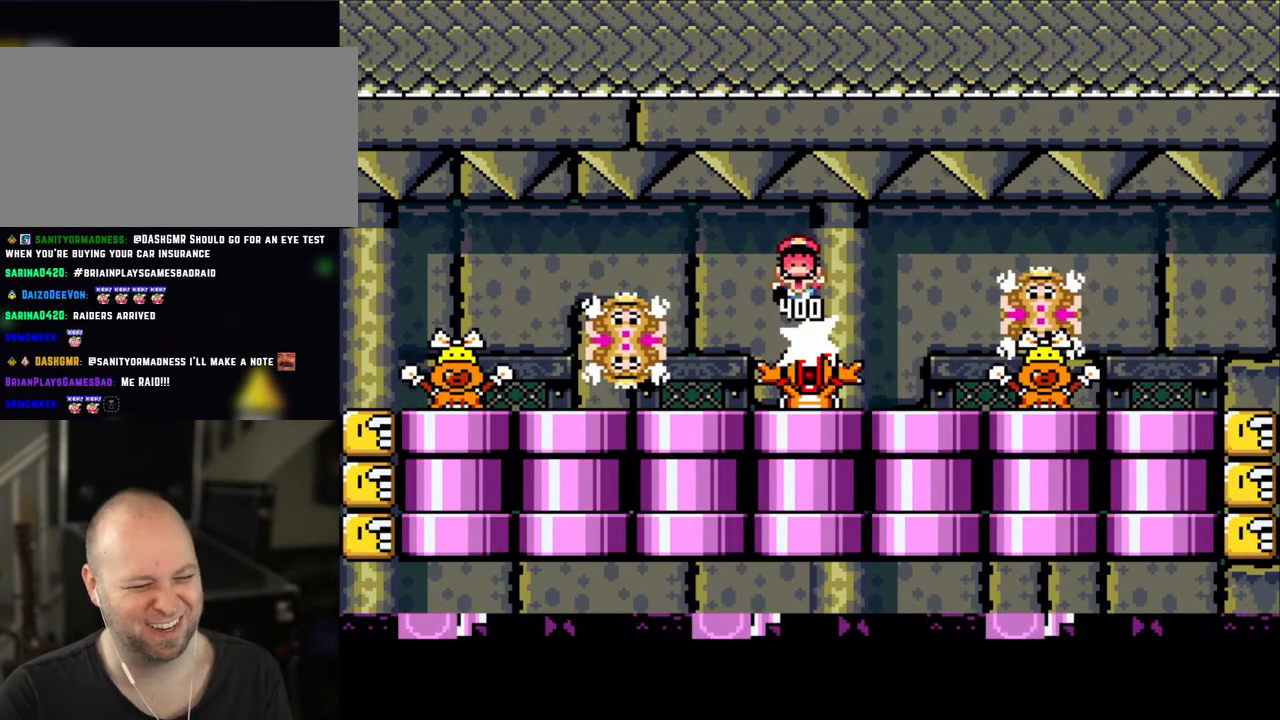
{"dt_ms": 500, "buttons": [], "events": [[33, "DPAD_LEFT", "up"], [33, "X", "up"]]}
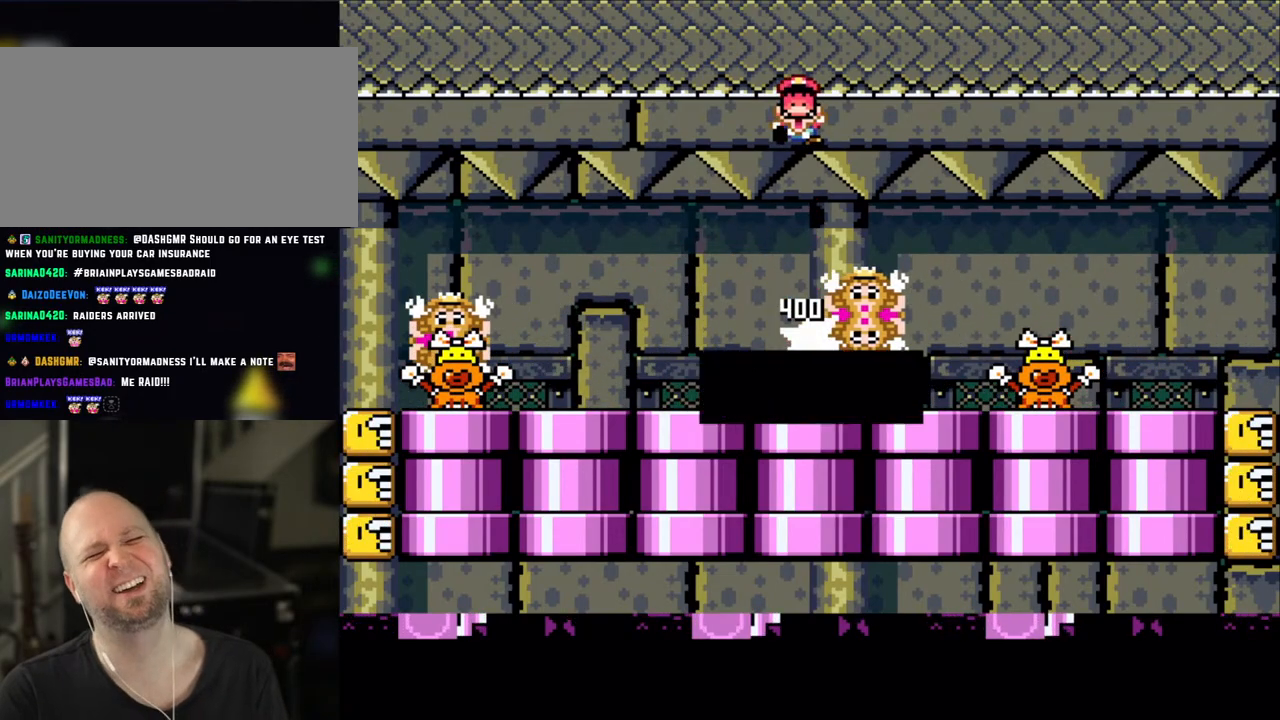
{"dt_ms": 500, "buttons": [], "events": [[133, "A", "down"], [233, "A", "up"], [333, "A", "down"], [383, "A", "up"]]}
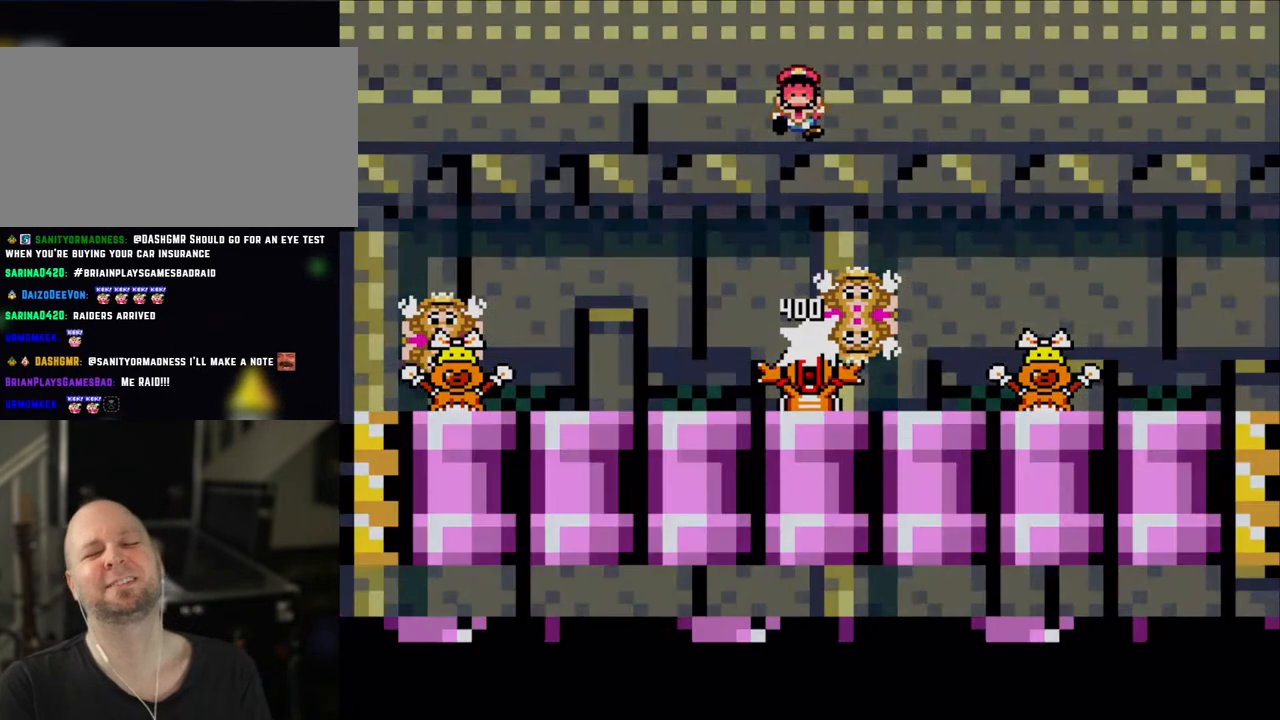
{"dt_ms": 500, "buttons": [], "events": []}
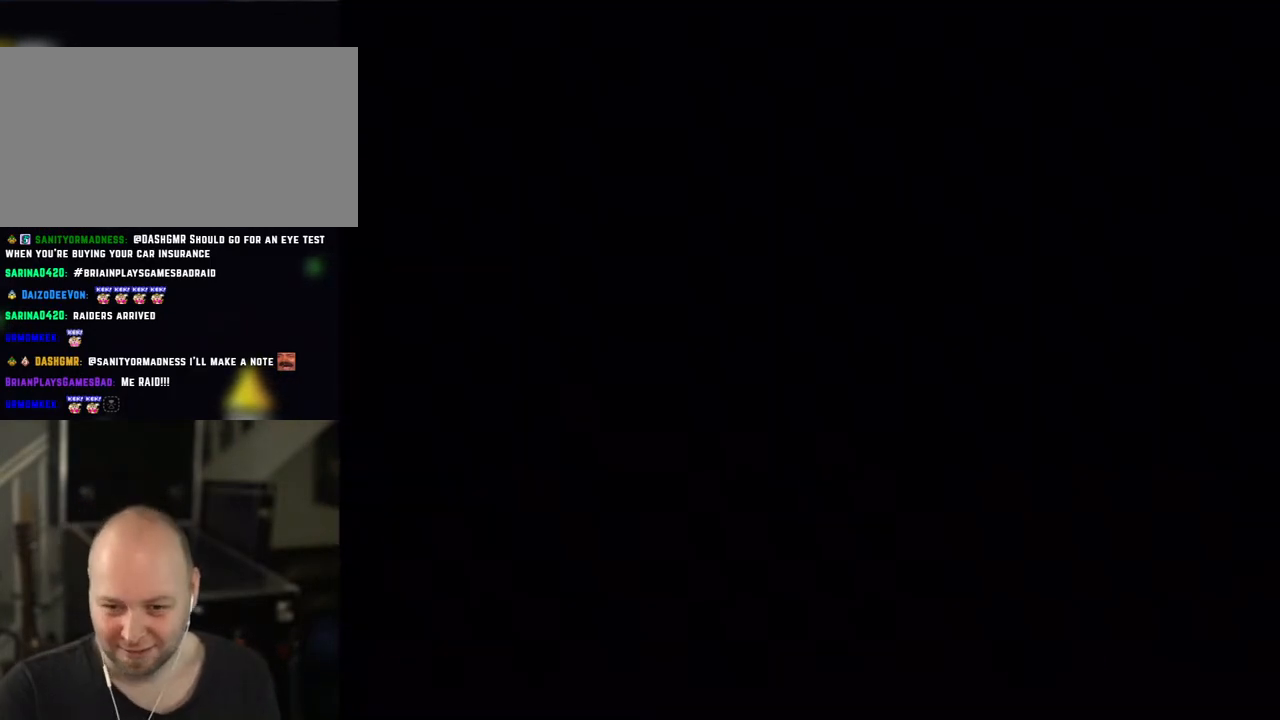
{"dt_ms": 500, "buttons": ["X"], "events": [[450, "X", "down"]]}
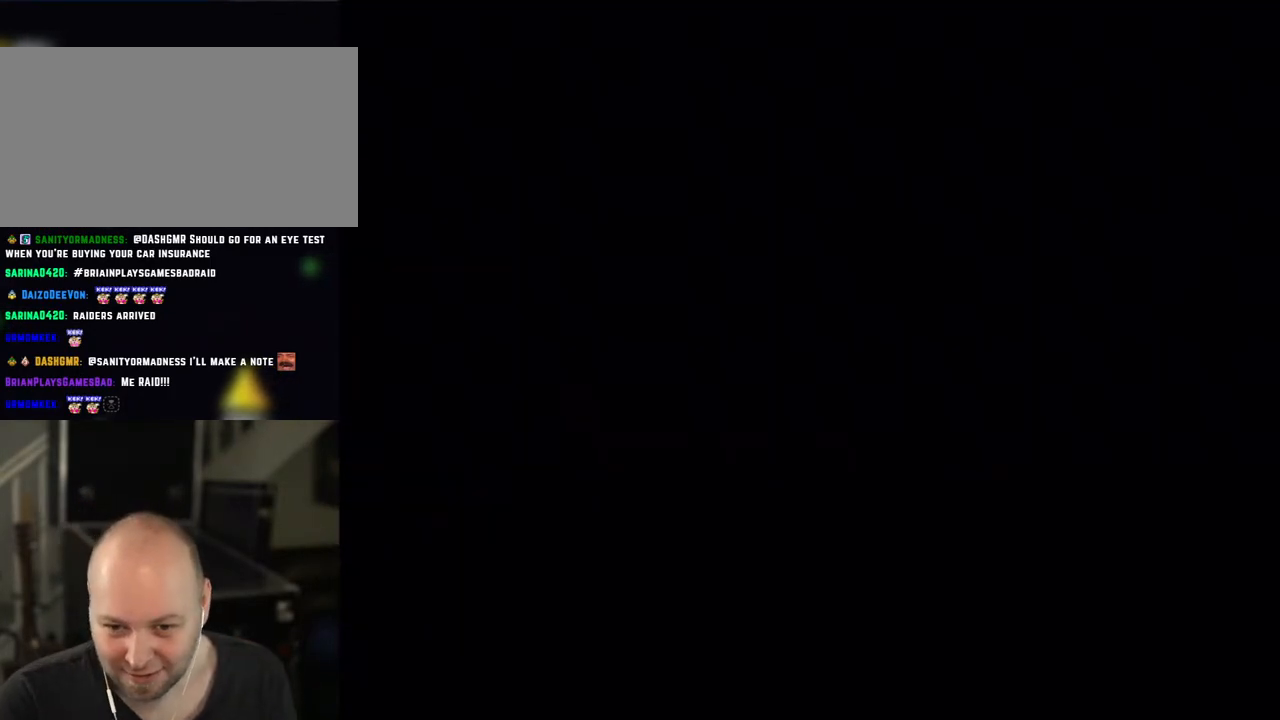
{"dt_ms": 500, "buttons": ["X"], "events": [[200, "DPAD_RIGHT", "down"], [450, "DPAD_RIGHT", "up"]]}
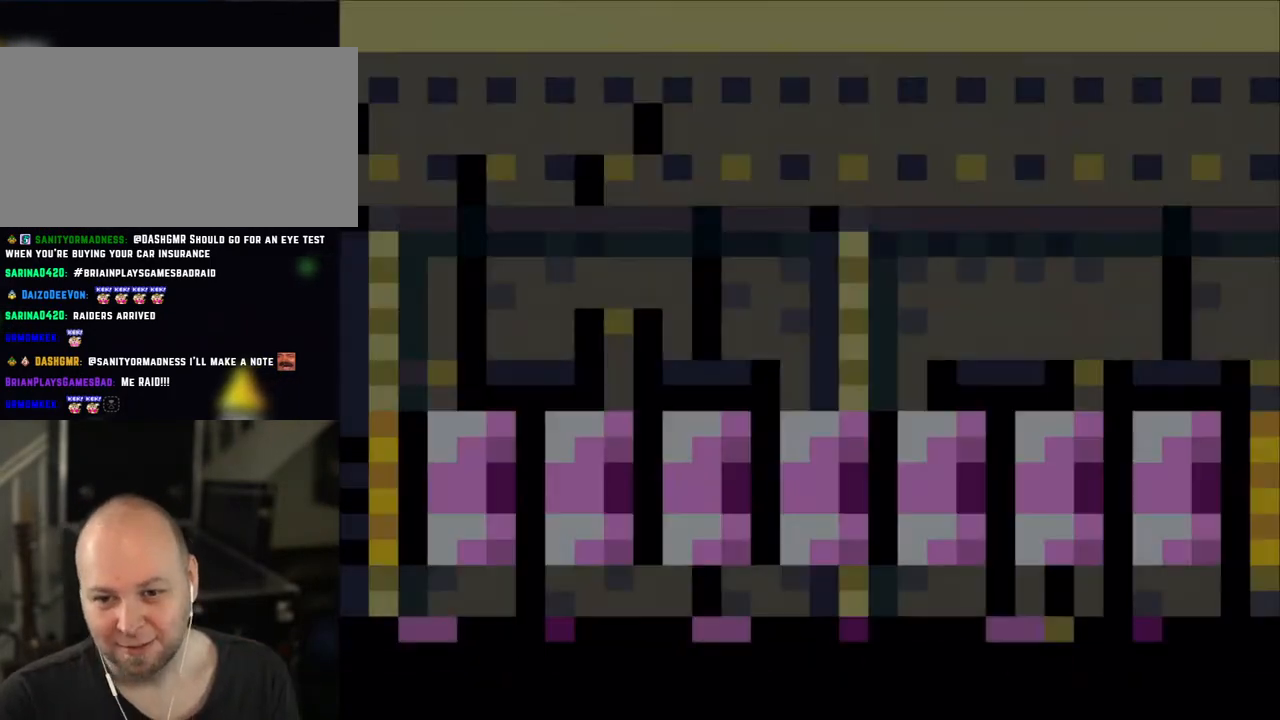
{"dt_ms": 500, "buttons": ["X", "DPAD_RIGHT"], "events": [[83, "DPAD_RIGHT", "down"]]}
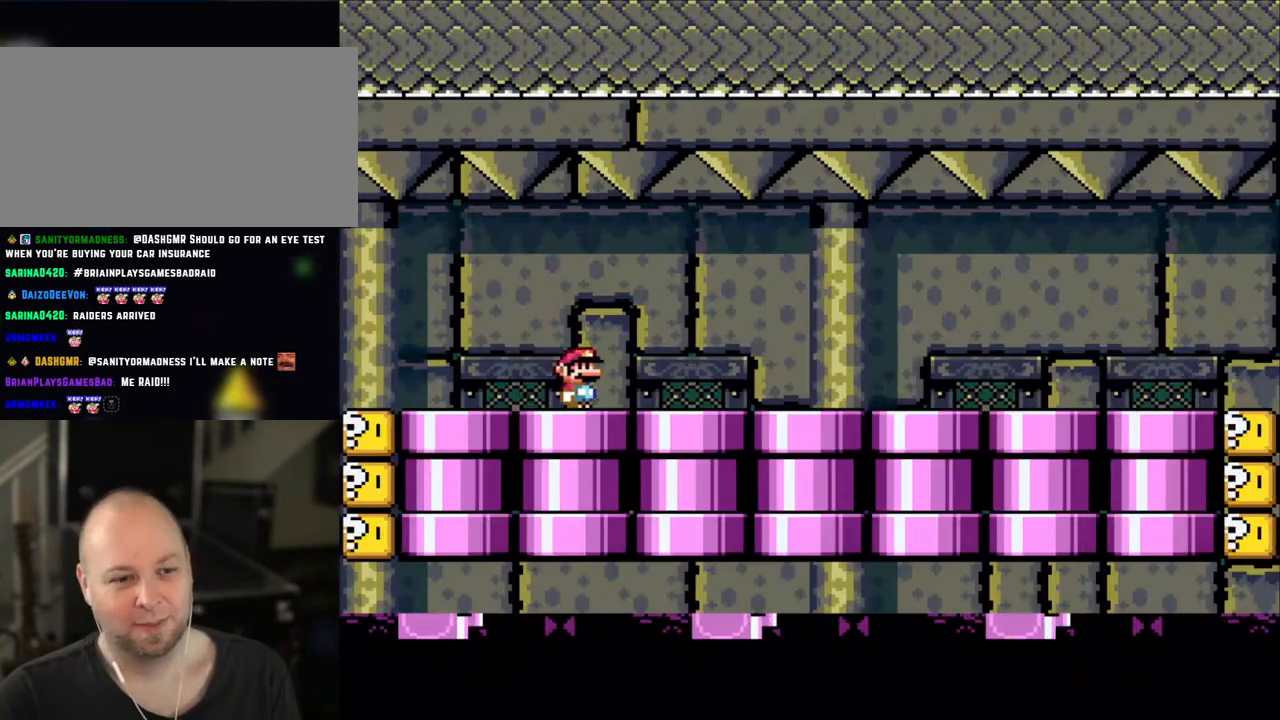
{"dt_ms": 500, "buttons": ["X", "DPAD_LEFT"], "events": [[383, "DPAD_LEFT", "down"], [383, "DPAD_RIGHT", "up"]]}
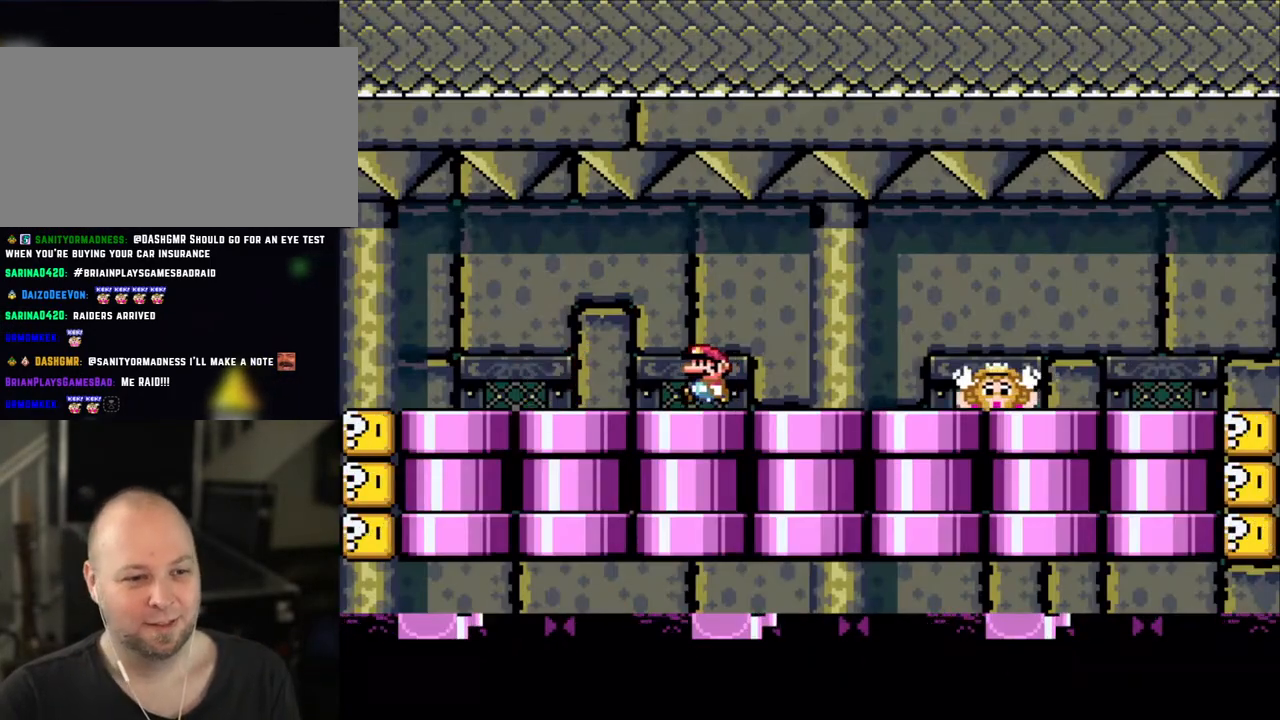
{"dt_ms": 500, "buttons": ["X"], "events": [[150, "DPAD_LEFT", "up"], [250, "DPAD_RIGHT", "down"], [350, "DPAD_RIGHT", "up"], [450, "A", "down"], [500, "A", "up"]]}
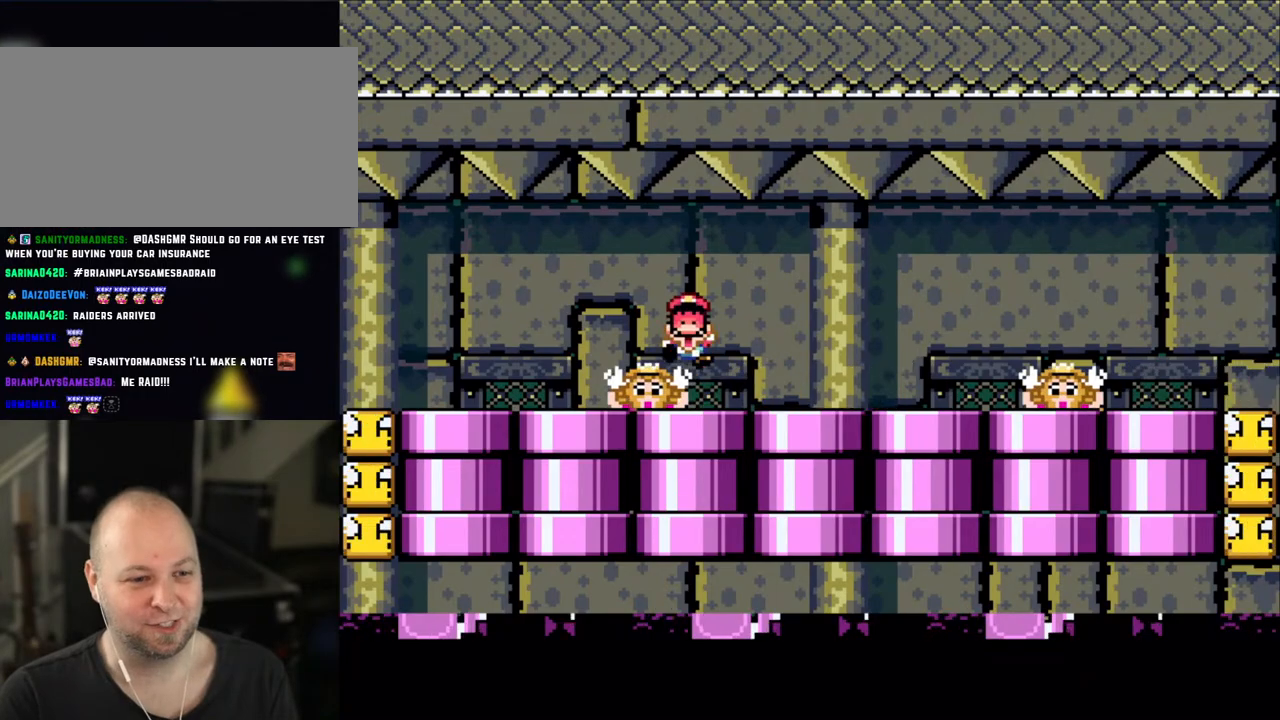
{"dt_ms": 500, "buttons": ["A", "X"], "events": [[450, "A", "down"]]}
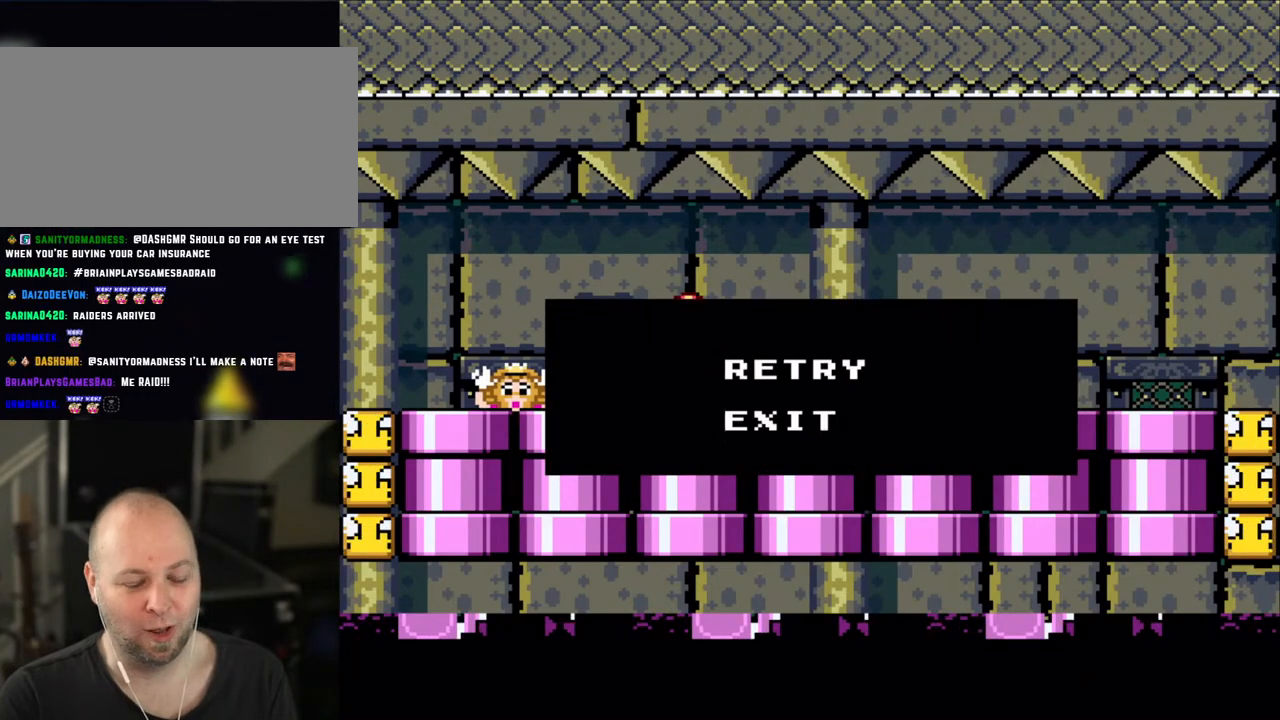
{"dt_ms": 500, "buttons": ["X"], "events": [[83, "A", "up"], [150, "A", "down"], [283, "A", "up"], [350, "A", "down"], [500, "A", "up"]]}
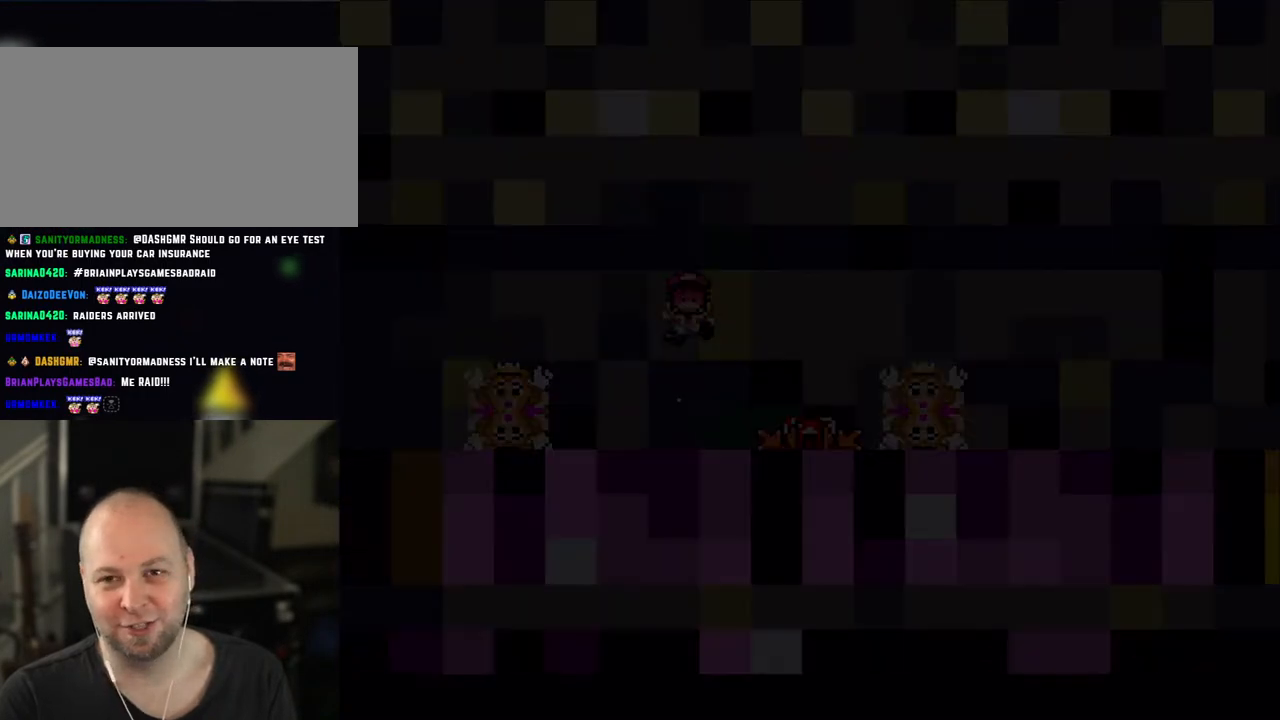
{"dt_ms": 500, "buttons": ["X"], "events": [[183, "A", "down"], [300, "A", "up"]]}
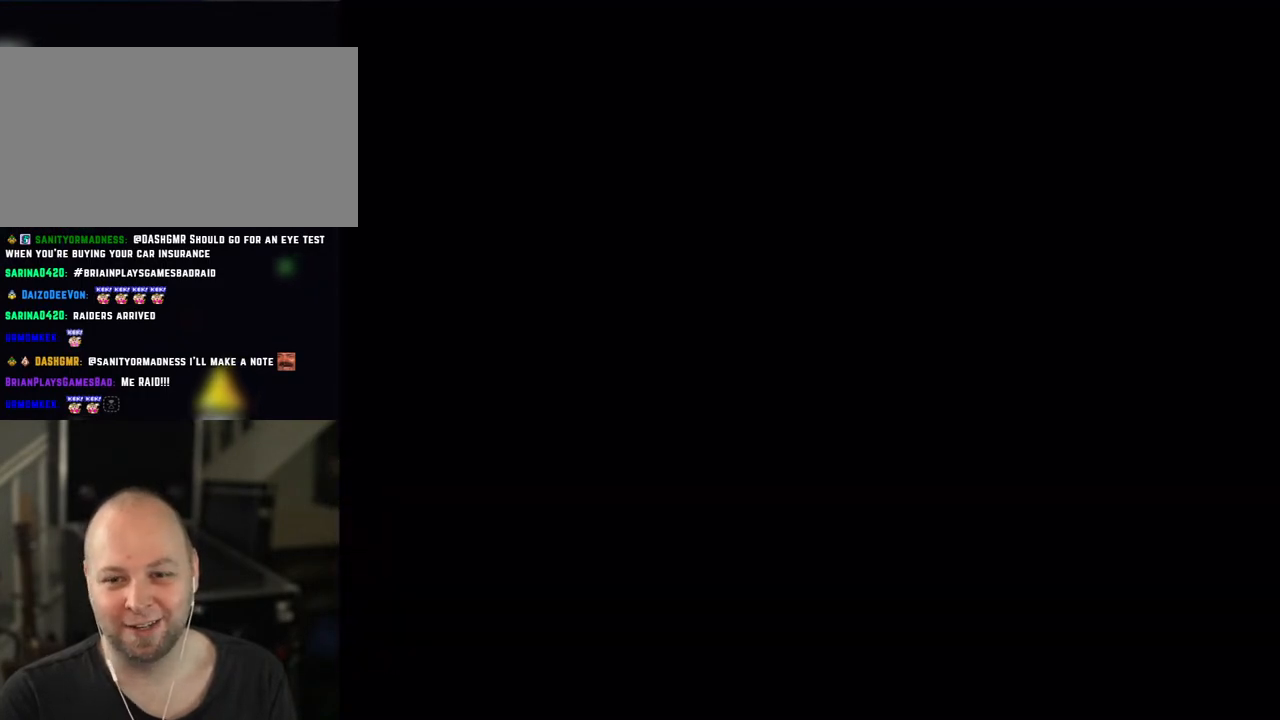
{"dt_ms": 500, "buttons": ["X"], "events": []}
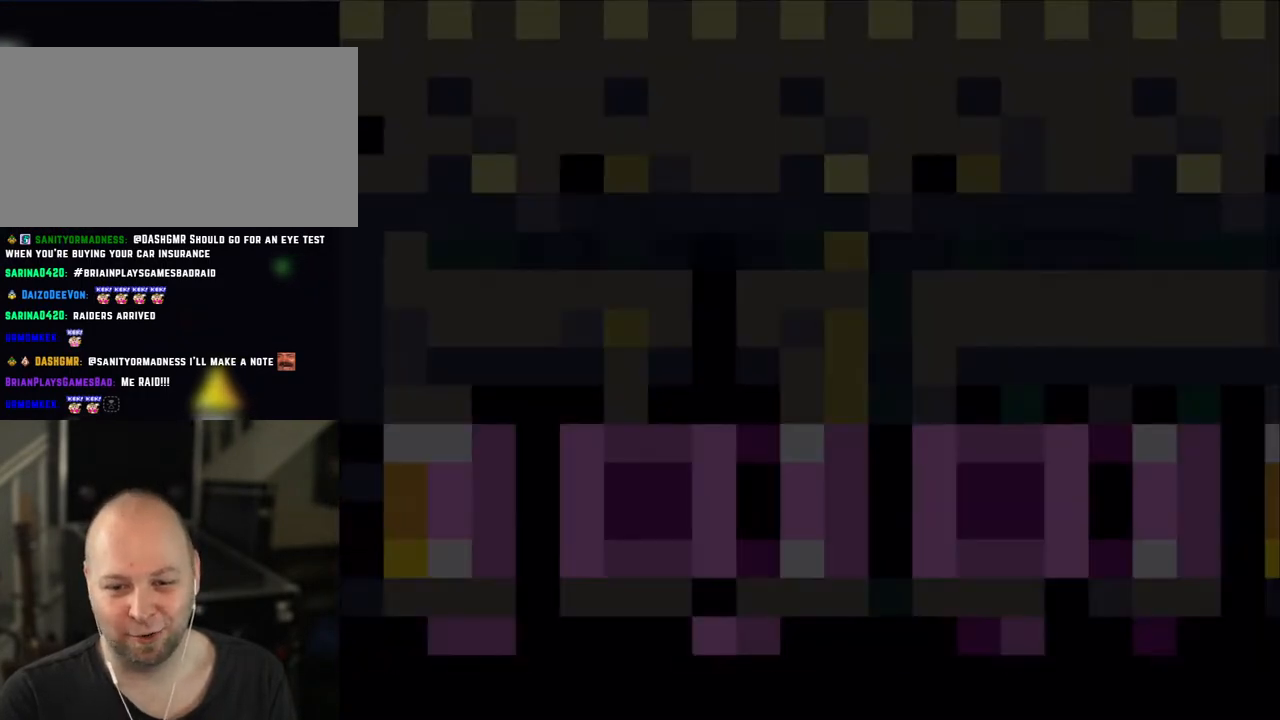
{"dt_ms": 500, "buttons": ["X"], "events": []}
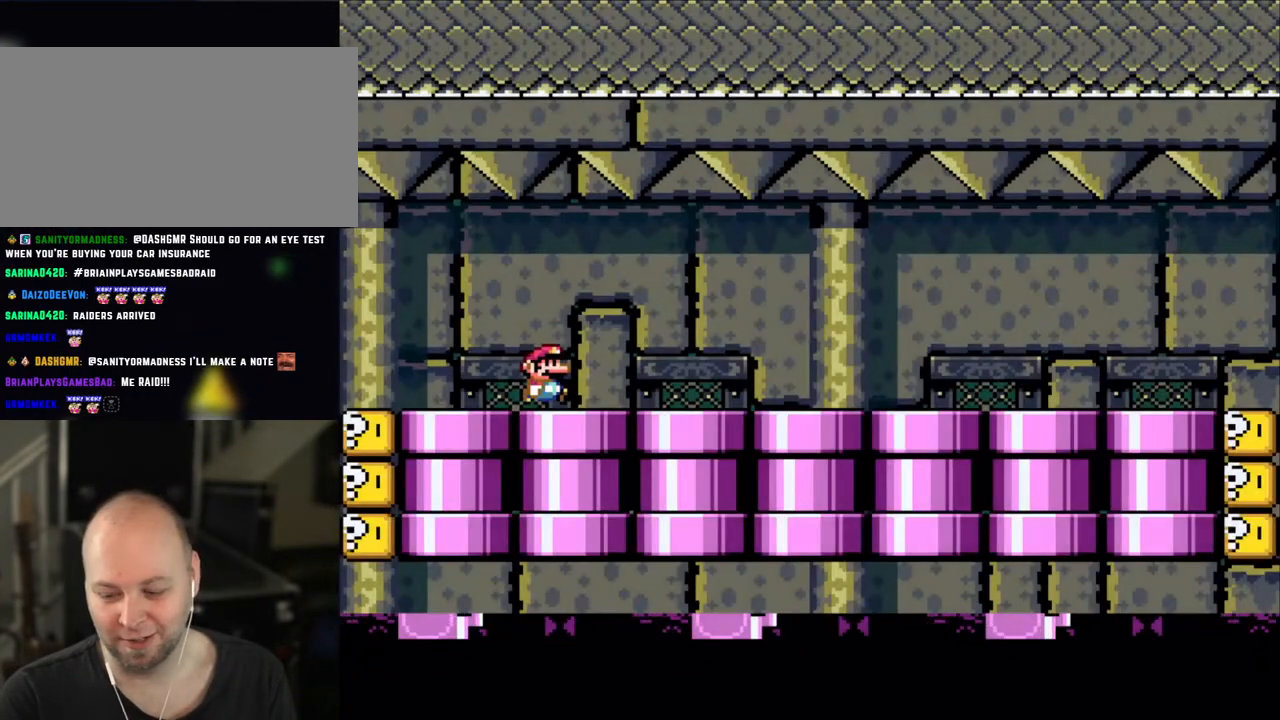
{"dt_ms": 500, "buttons": ["X", "DPAD_LEFT"], "events": [[100, "DPAD_RIGHT", "down"], [500, "DPAD_LEFT", "down"], [500, "DPAD_RIGHT", "up"]]}